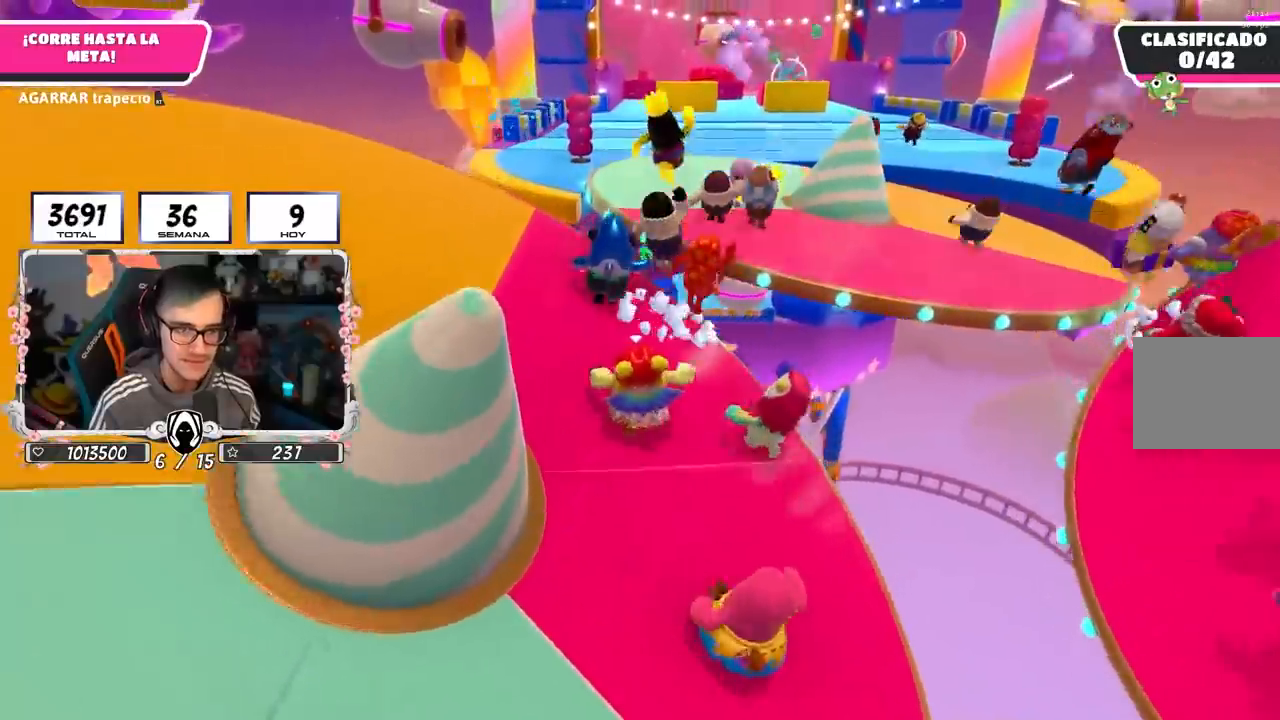
Gameplay with a controller (PlayStation layout); each line is a JSON object with the inputs held at the frame after it. "events" lists button and stick changes between this image and that frame as [ms after this image, input, new state], when the widget could be followed in between.
{"buttons": ["CROSS"], "left_stick": "up", "right_stick": "center", "events": [[50, "right_stick", "down"], [117, "right_stick", "center"], [450, "CROSS", "down"]]}
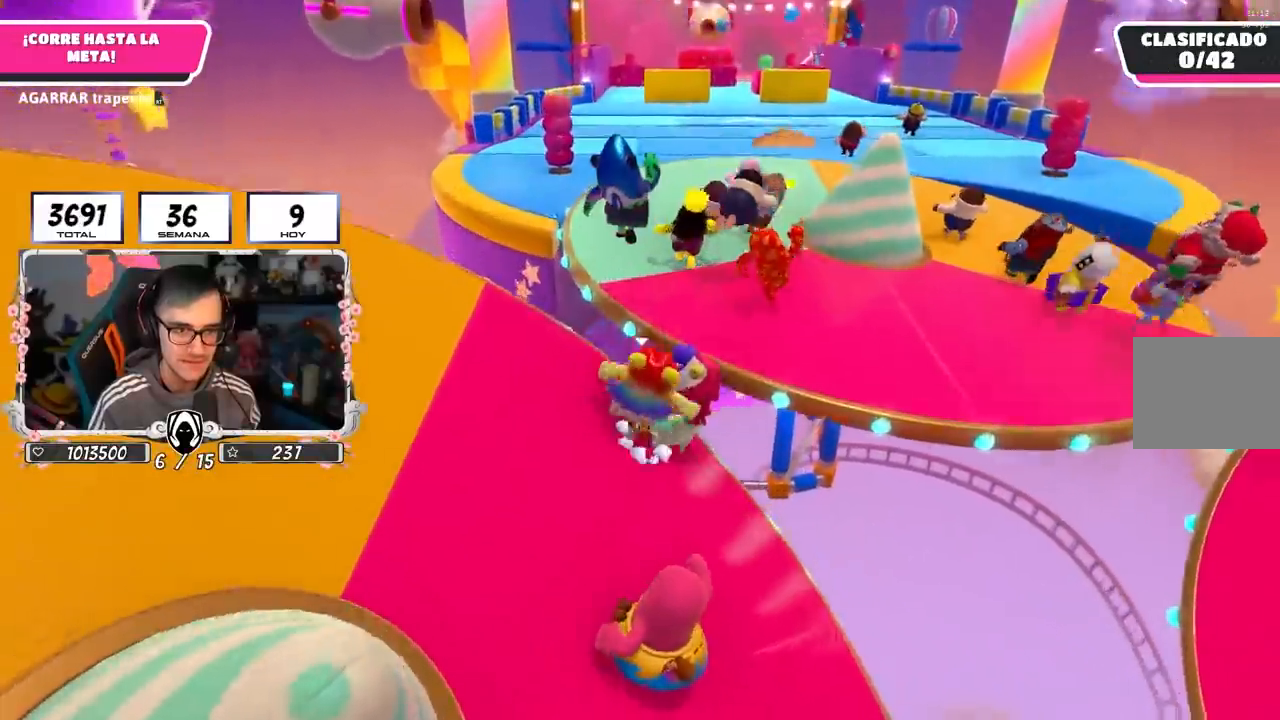
{"buttons": [], "left_stick": "up-right", "right_stick": "up", "events": [[150, "CROSS", "up"], [200, "left_stick", "up-right"], [350, "right_stick", "up"]]}
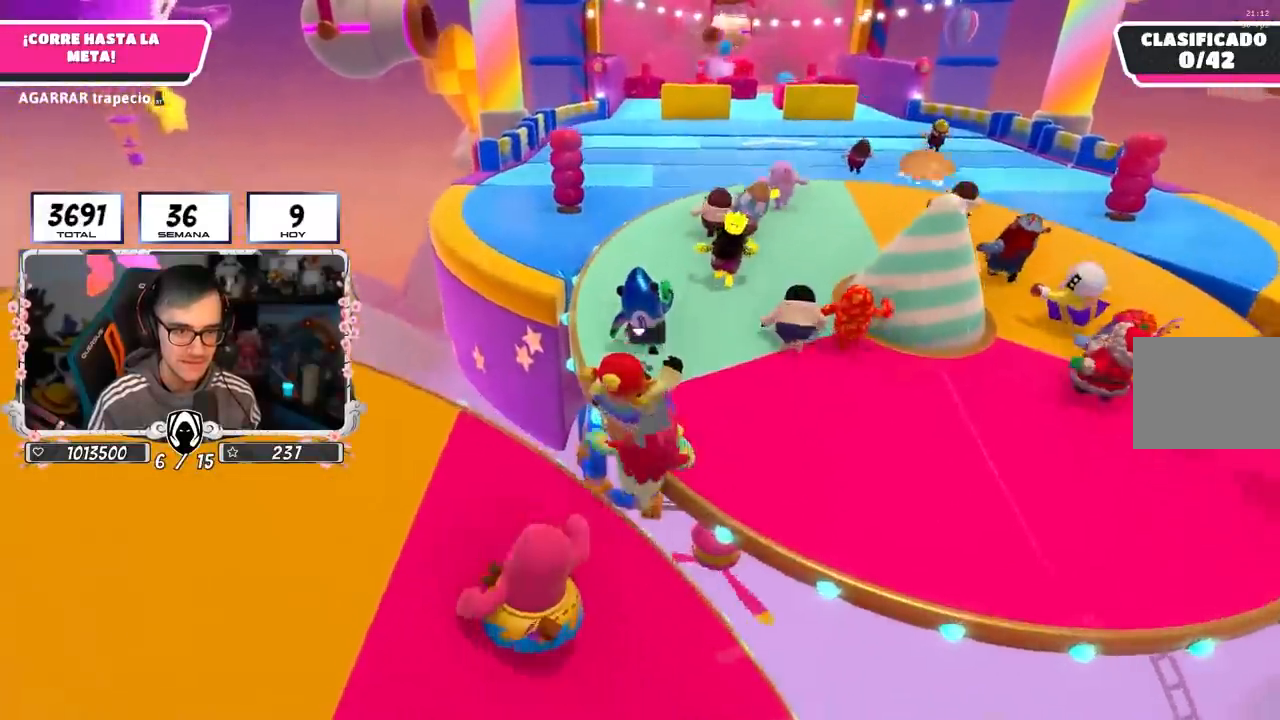
{"buttons": [], "left_stick": "up", "right_stick": "center", "events": [[167, "right_stick", "center"], [350, "left_stick", "up"]]}
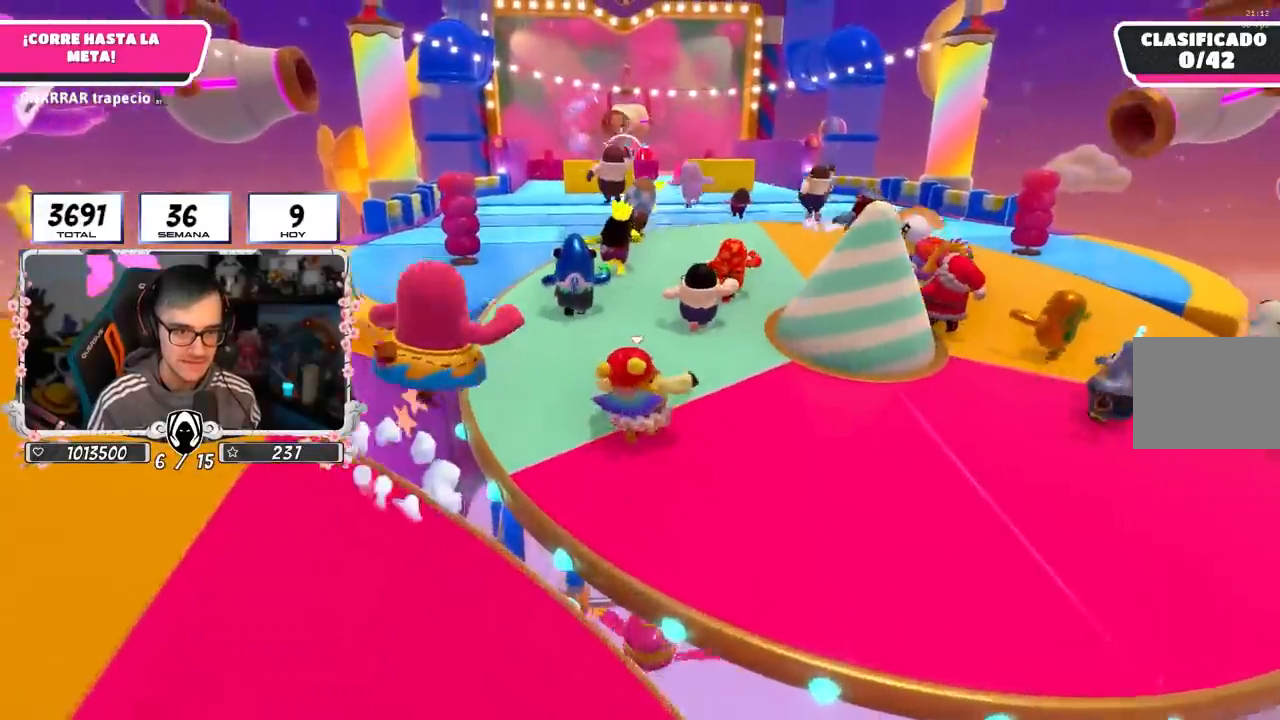
{"buttons": [], "left_stick": "up", "right_stick": "center", "events": []}
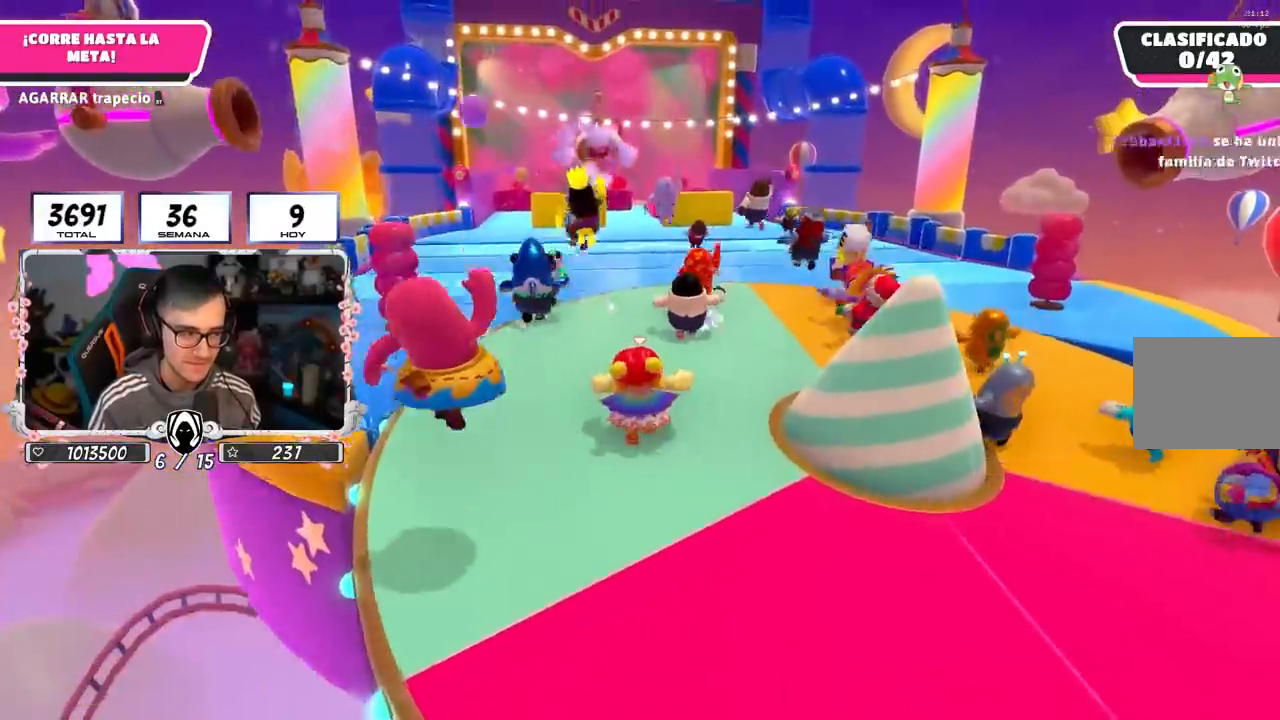
{"buttons": [], "left_stick": "up", "right_stick": "center", "events": []}
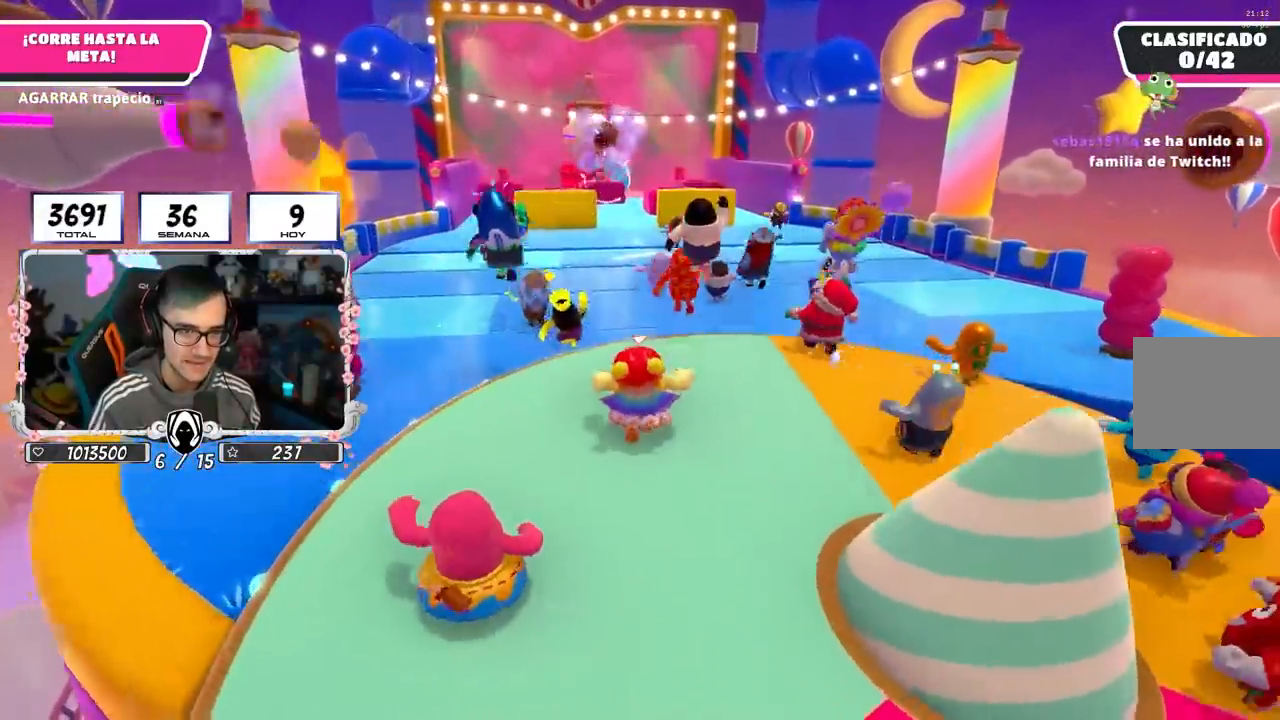
{"buttons": [], "left_stick": "up", "right_stick": "center", "events": [[167, "CROSS", "down"], [450, "CROSS", "up"]]}
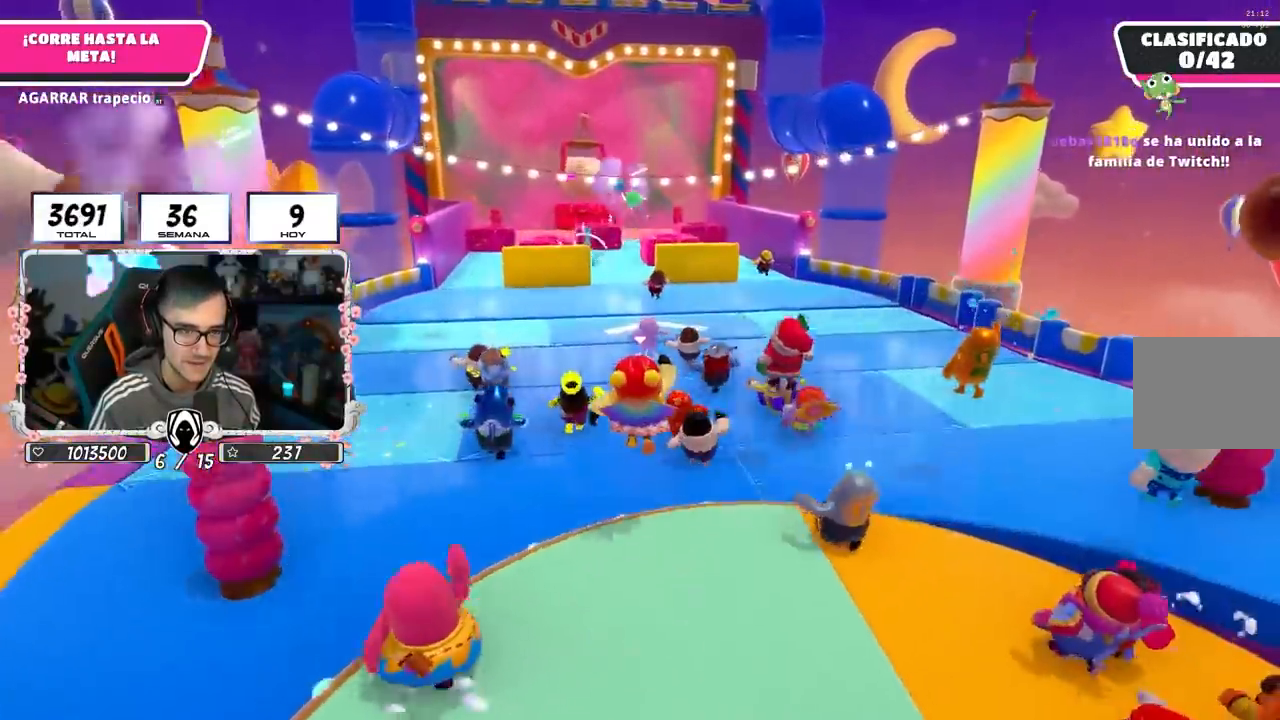
{"buttons": [], "left_stick": "up", "right_stick": "down", "events": [[83, "right_stick", "down"], [200, "right_stick", "center"], [400, "right_stick", "down"]]}
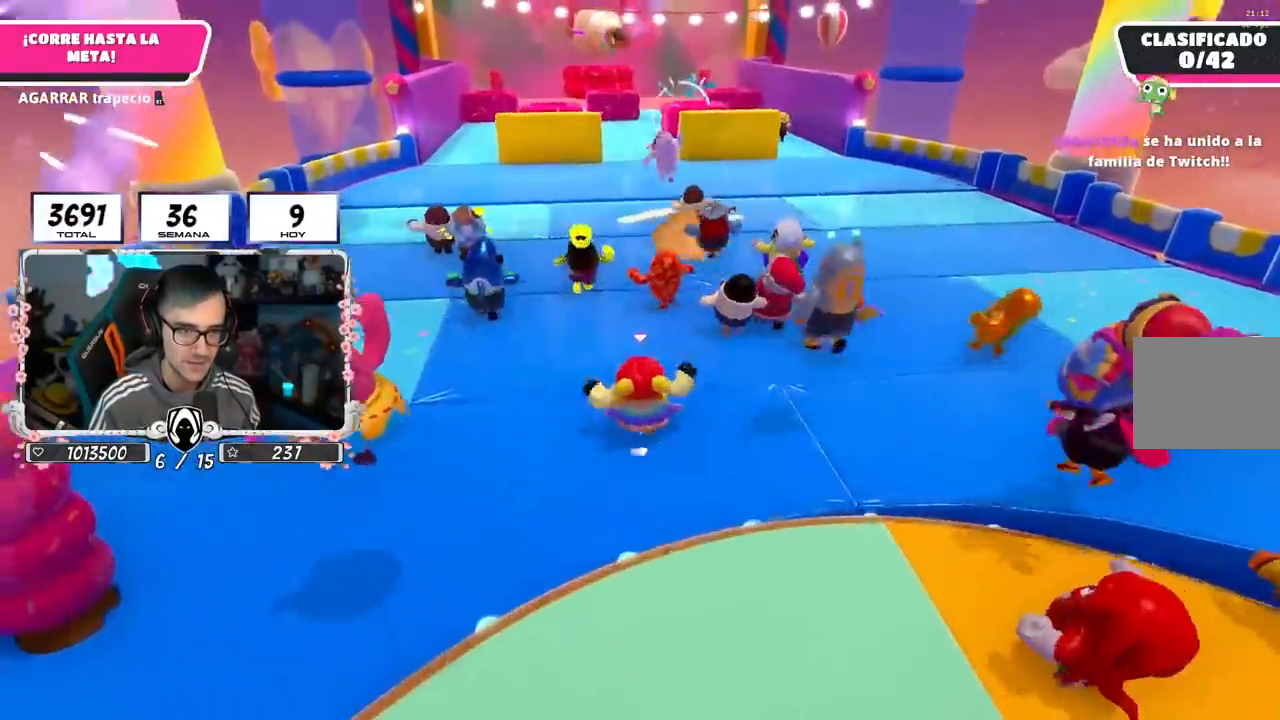
{"buttons": [], "left_stick": "up", "right_stick": "center", "events": [[17, "right_stick", "center"], [250, "right_stick", "down"], [450, "right_stick", "center"]]}
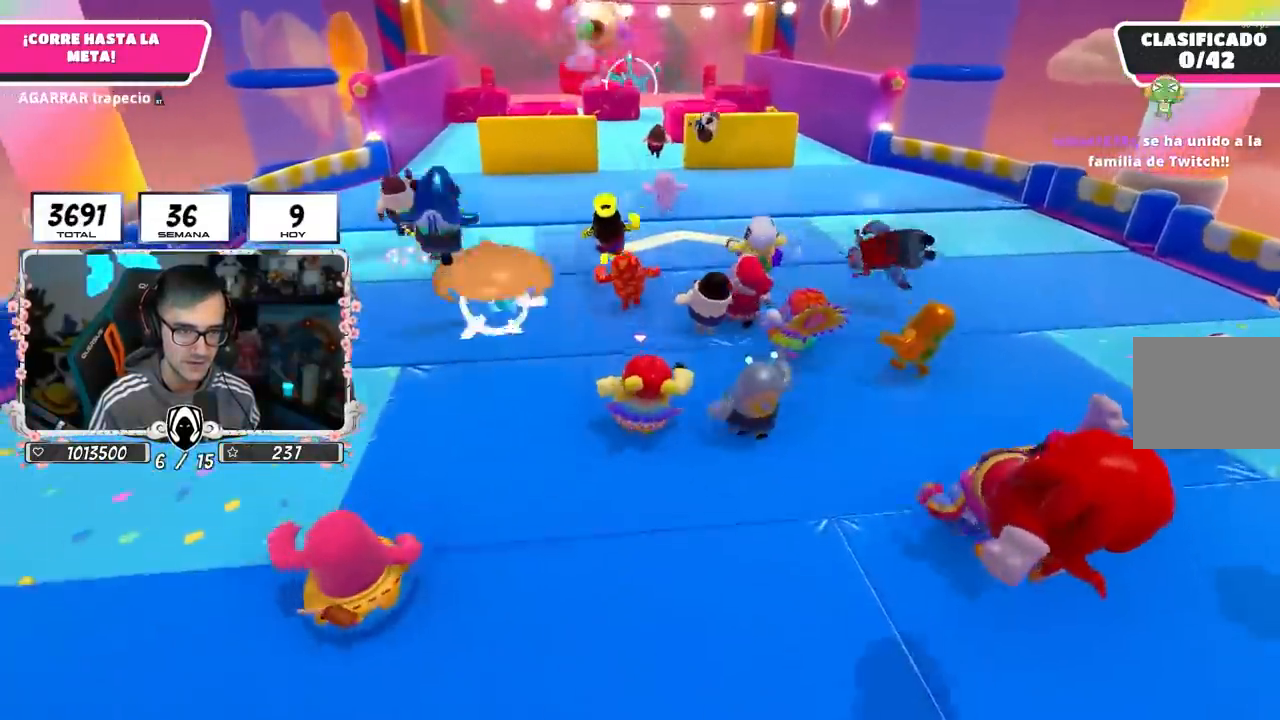
{"buttons": [], "left_stick": "up", "right_stick": "up", "events": [[483, "right_stick", "up"]]}
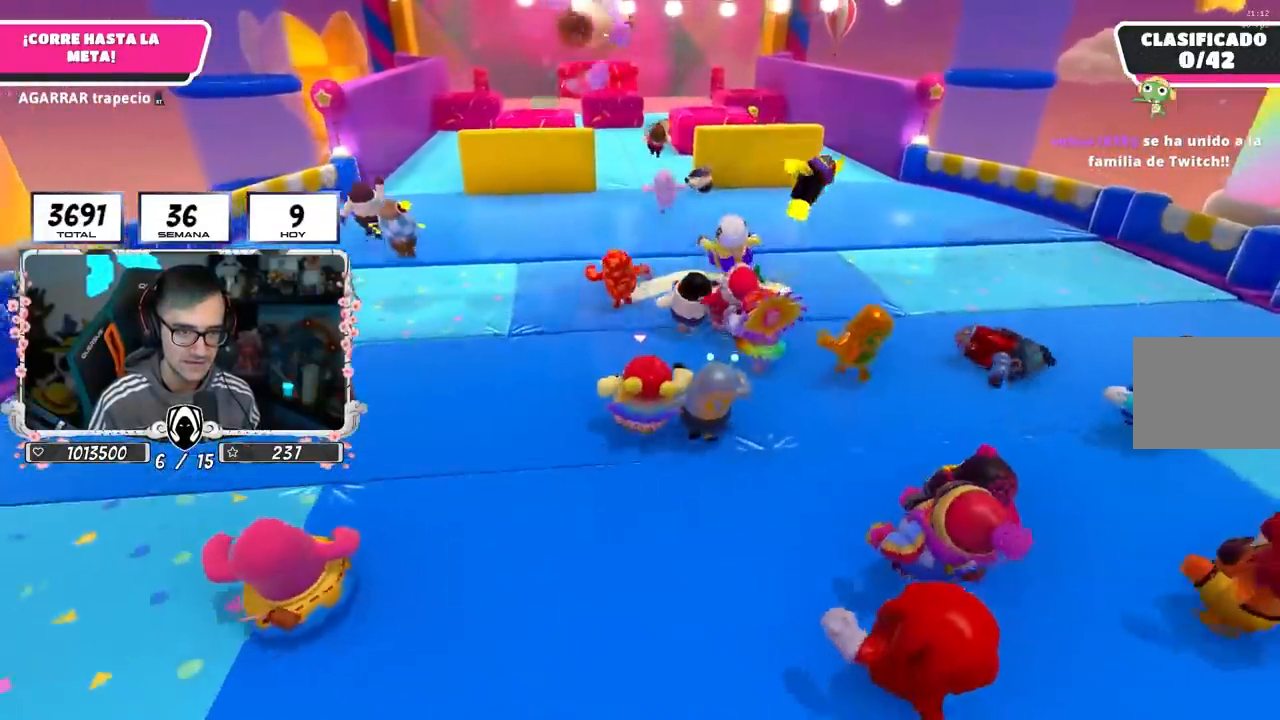
{"buttons": [], "left_stick": "up", "right_stick": "center", "events": [[83, "right_stick", "center"]]}
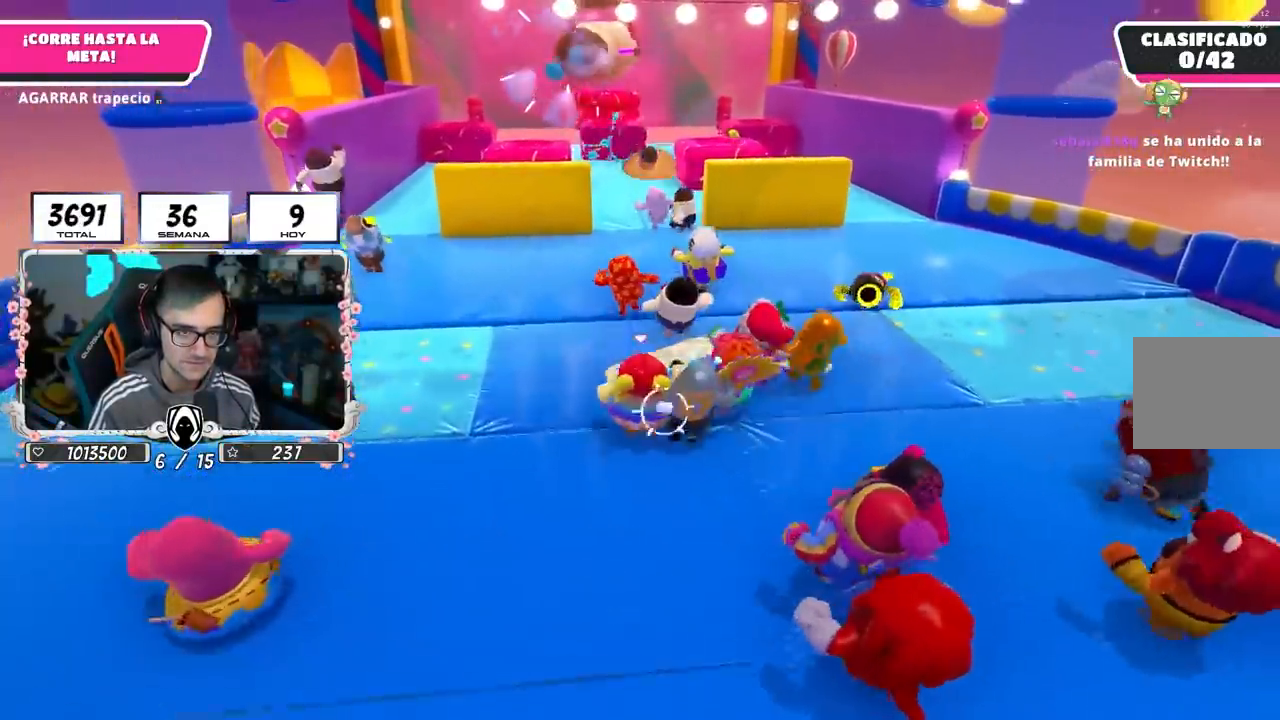
{"buttons": [], "left_stick": "up", "right_stick": "center", "events": []}
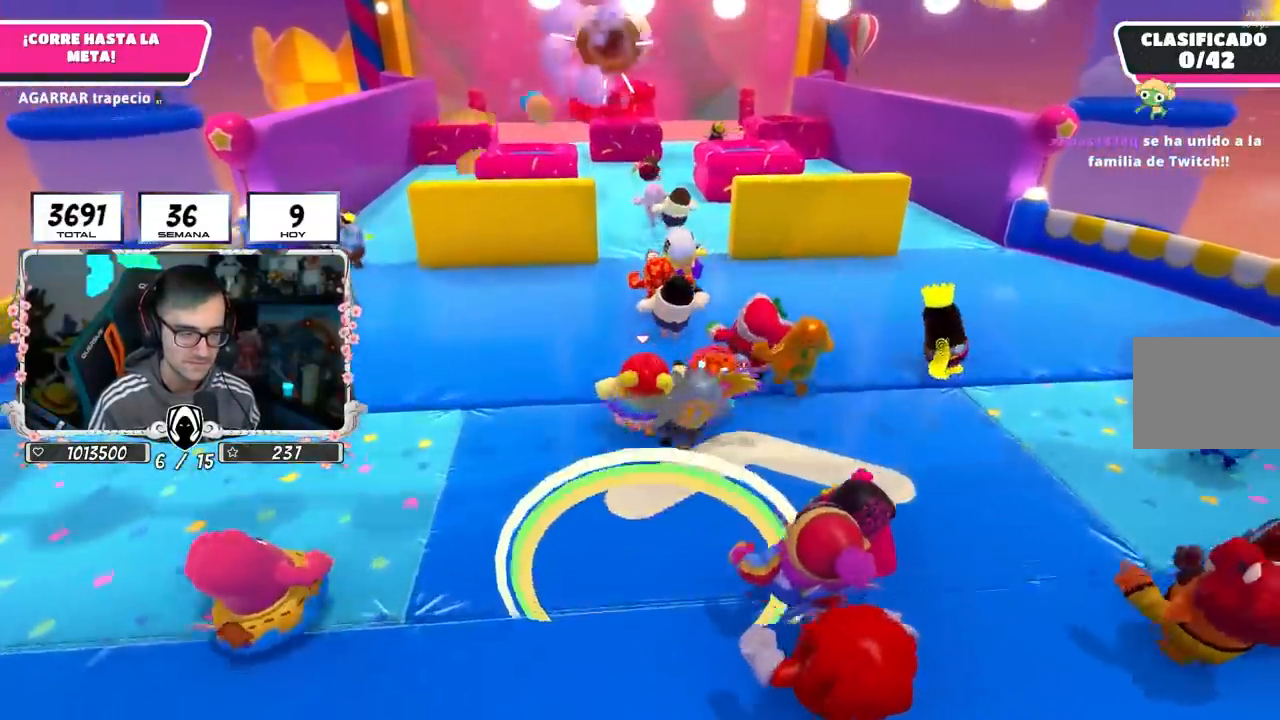
{"buttons": [], "left_stick": "up", "right_stick": "center", "events": []}
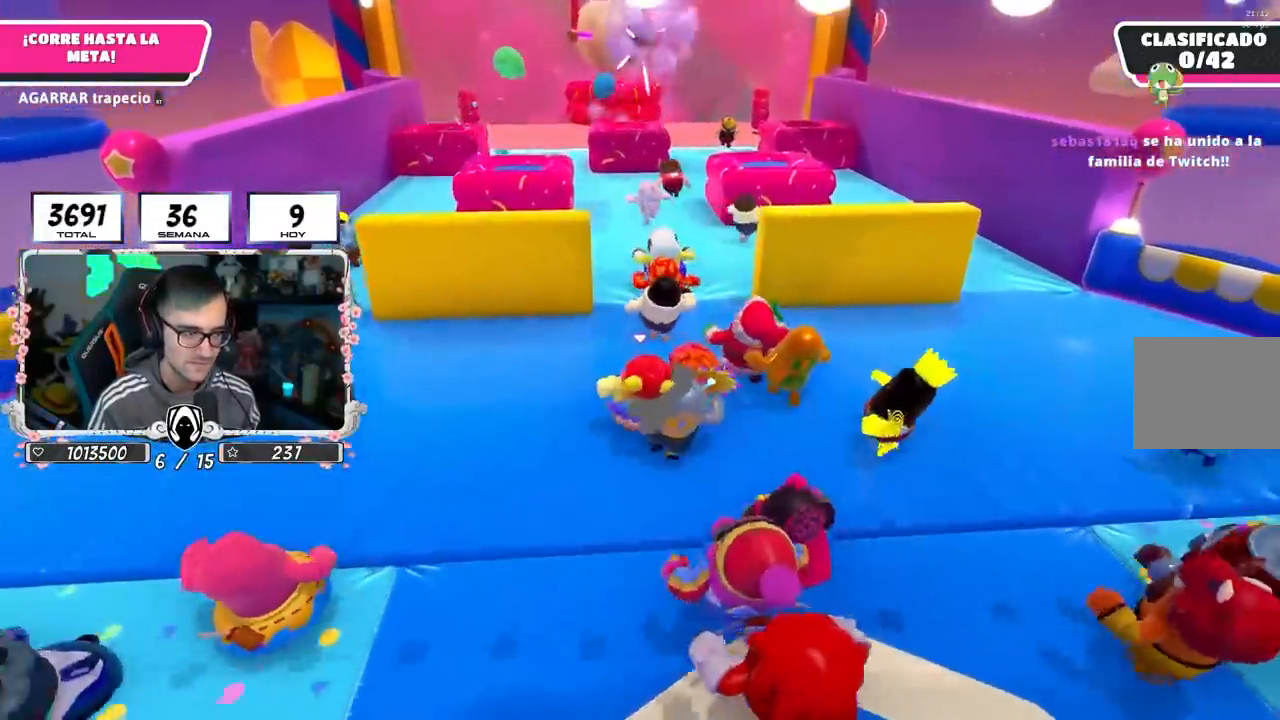
{"buttons": [], "left_stick": "up", "right_stick": "center", "events": []}
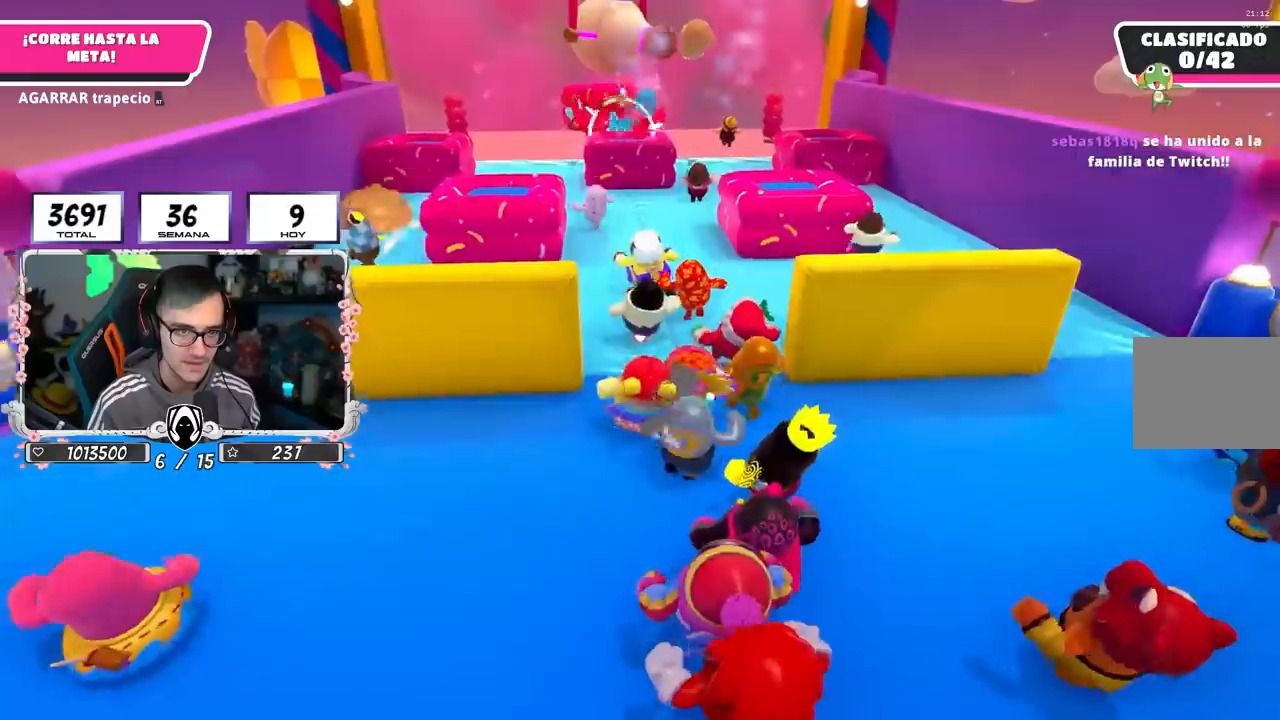
{"buttons": [], "left_stick": "up", "right_stick": "center", "events": []}
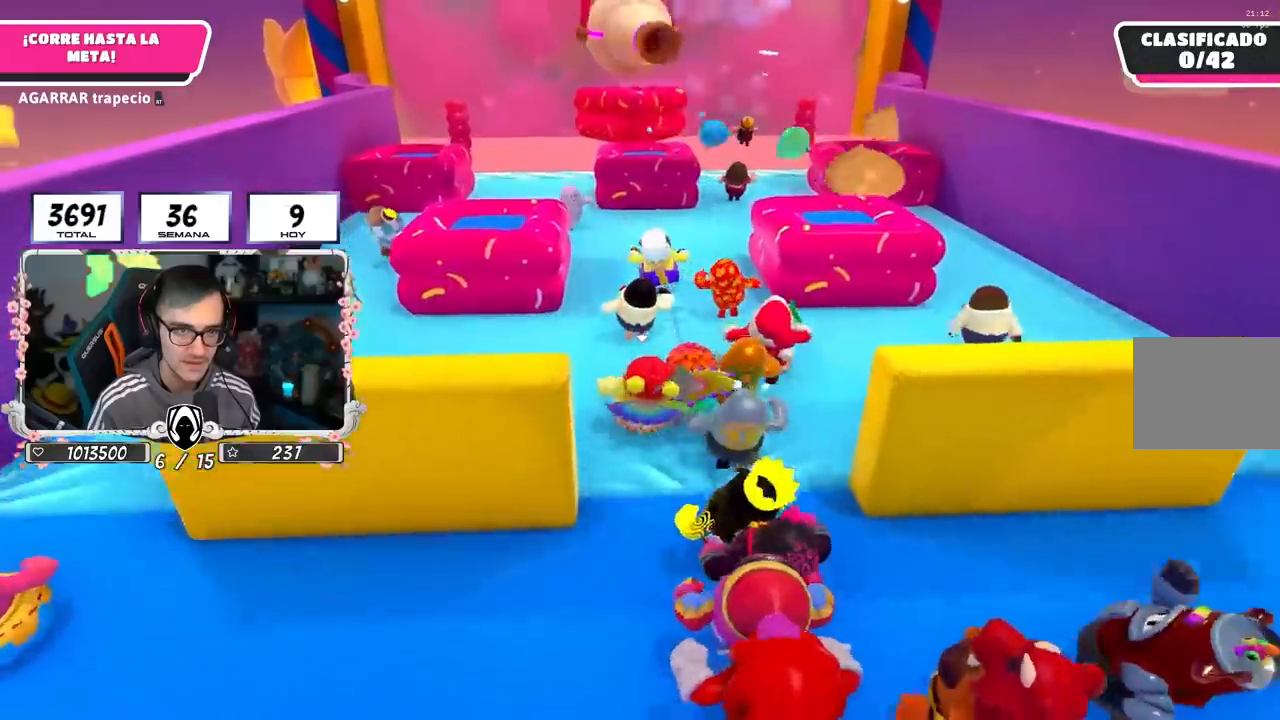
{"buttons": [], "left_stick": "up", "right_stick": "center", "events": []}
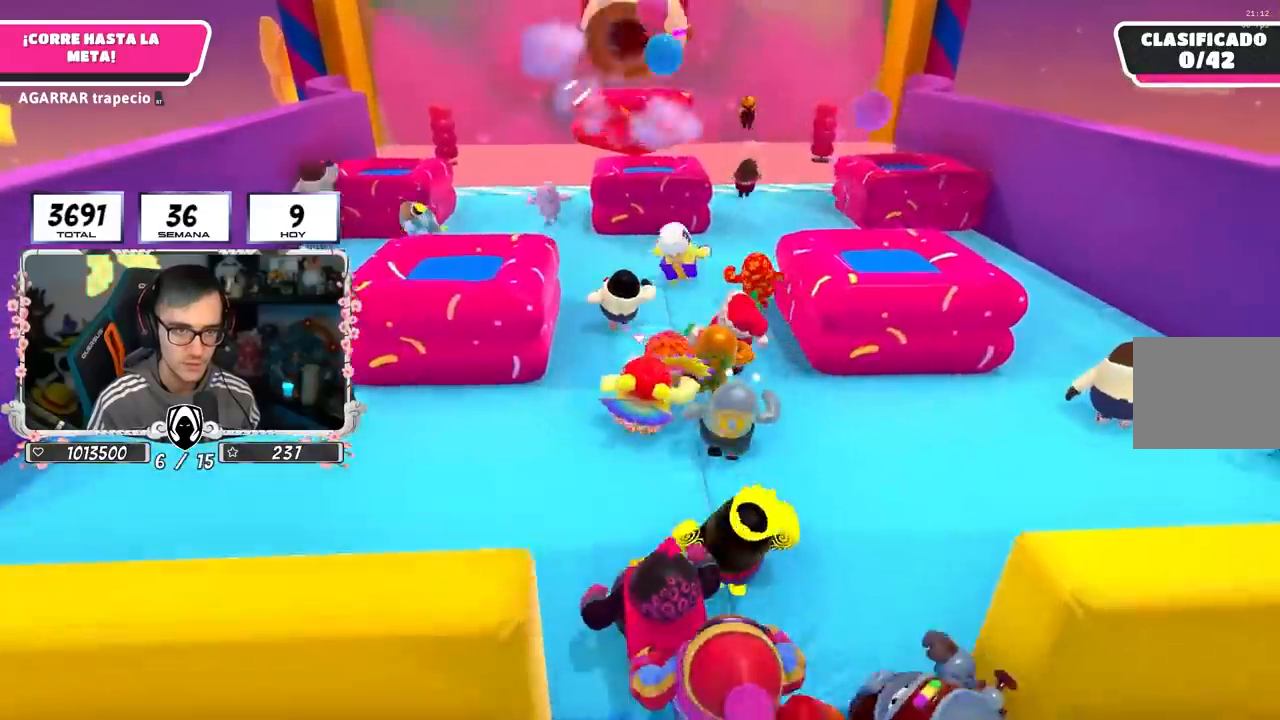
{"buttons": [], "left_stick": "up", "right_stick": "down", "events": [[267, "right_stick", "down"]]}
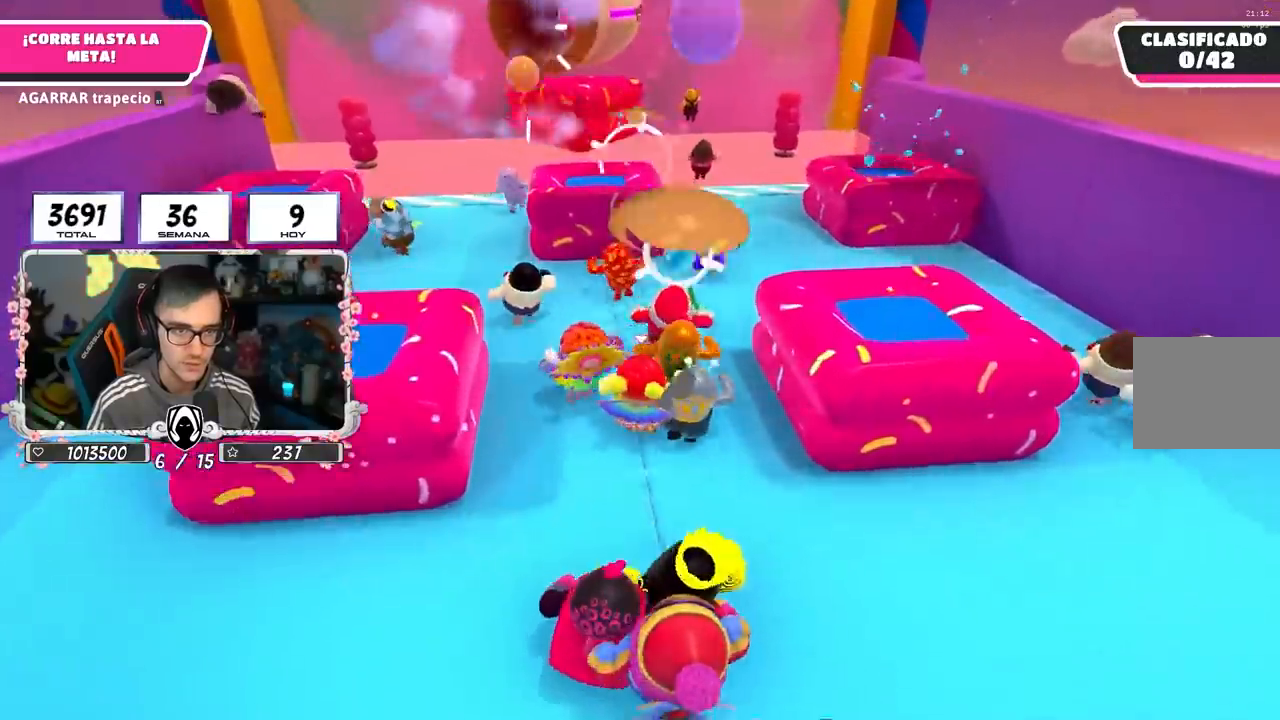
{"buttons": [], "left_stick": "up", "right_stick": "center", "events": [[433, "right_stick", "center"]]}
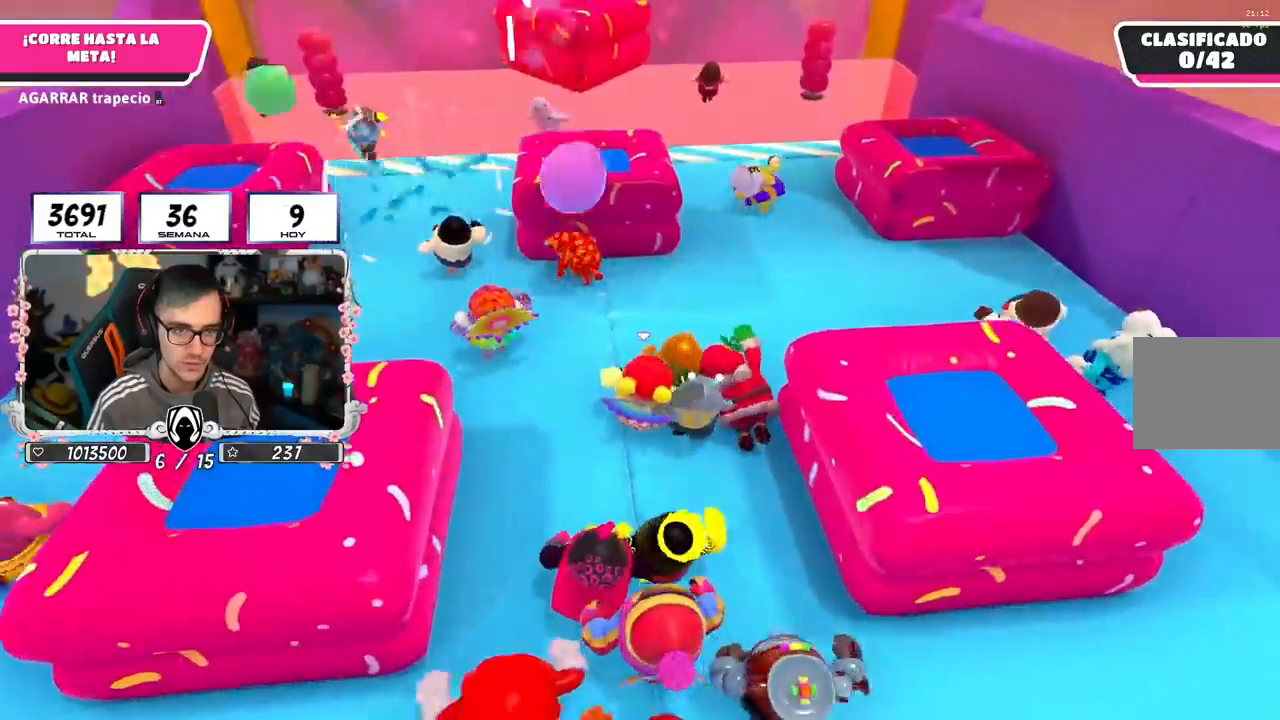
{"buttons": [], "left_stick": "up", "right_stick": "center", "events": []}
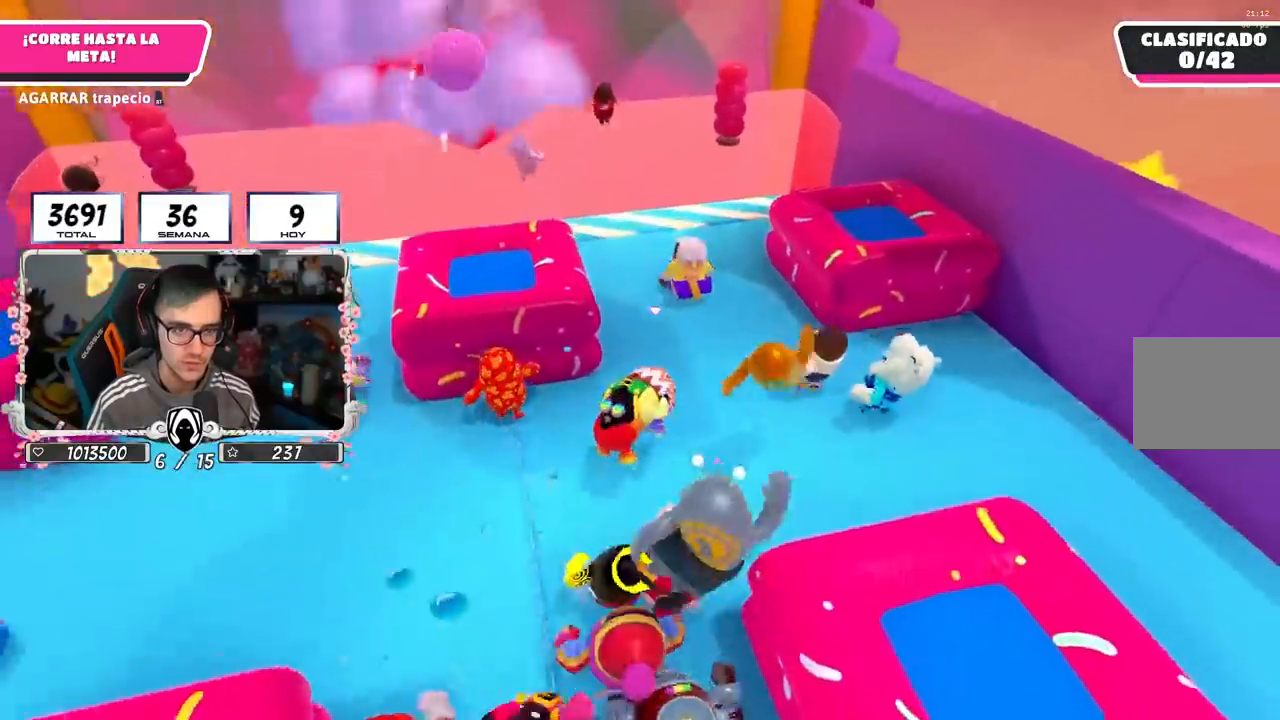
{"buttons": [], "left_stick": "up", "right_stick": "up", "events": [[50, "right_stick", "up"]]}
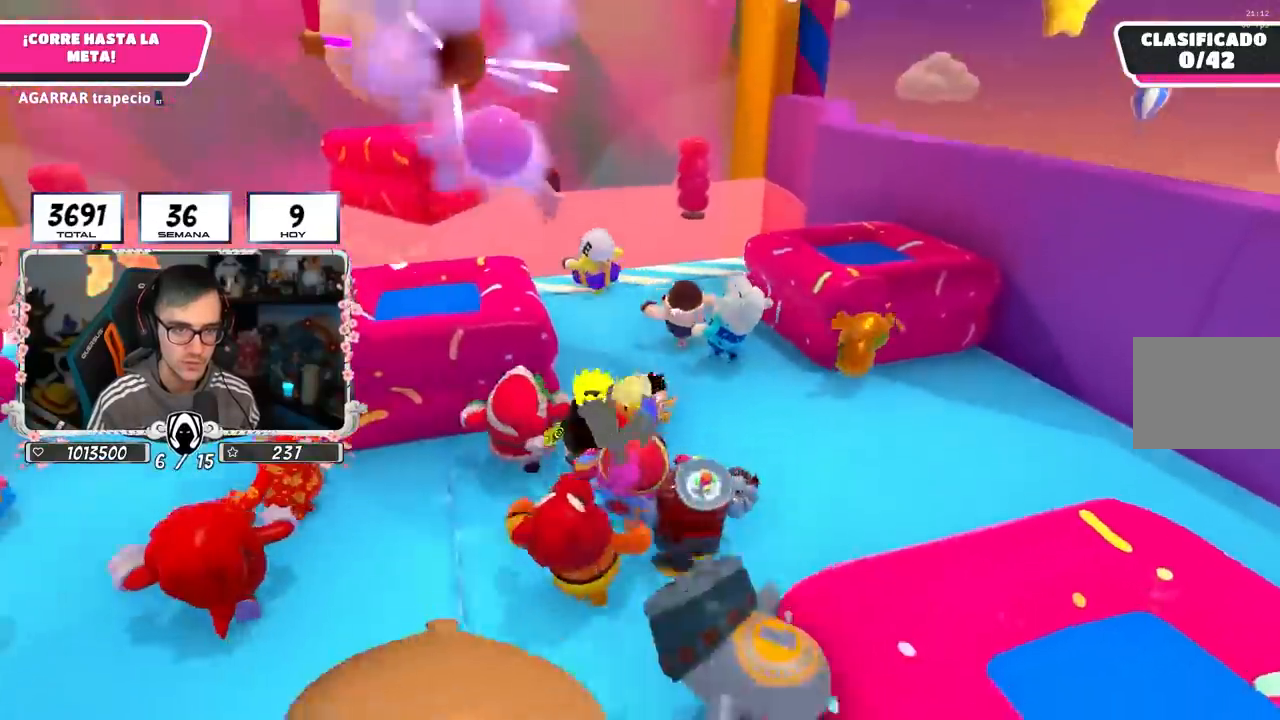
{"buttons": [], "left_stick": "up", "right_stick": "down-left", "events": [[50, "right_stick", "center"], [267, "right_stick", "down-left"]]}
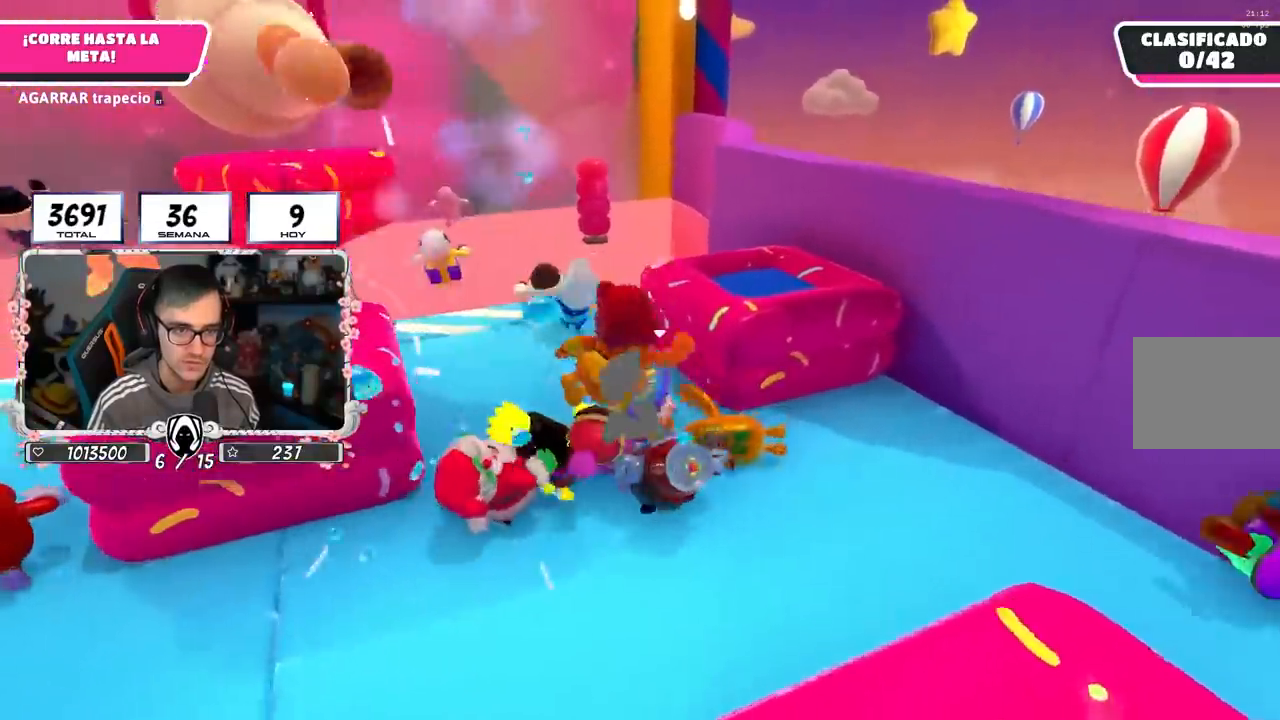
{"buttons": [], "left_stick": "up", "right_stick": "down-left", "events": [[100, "right_stick", "center"], [233, "right_stick", "down-left"]]}
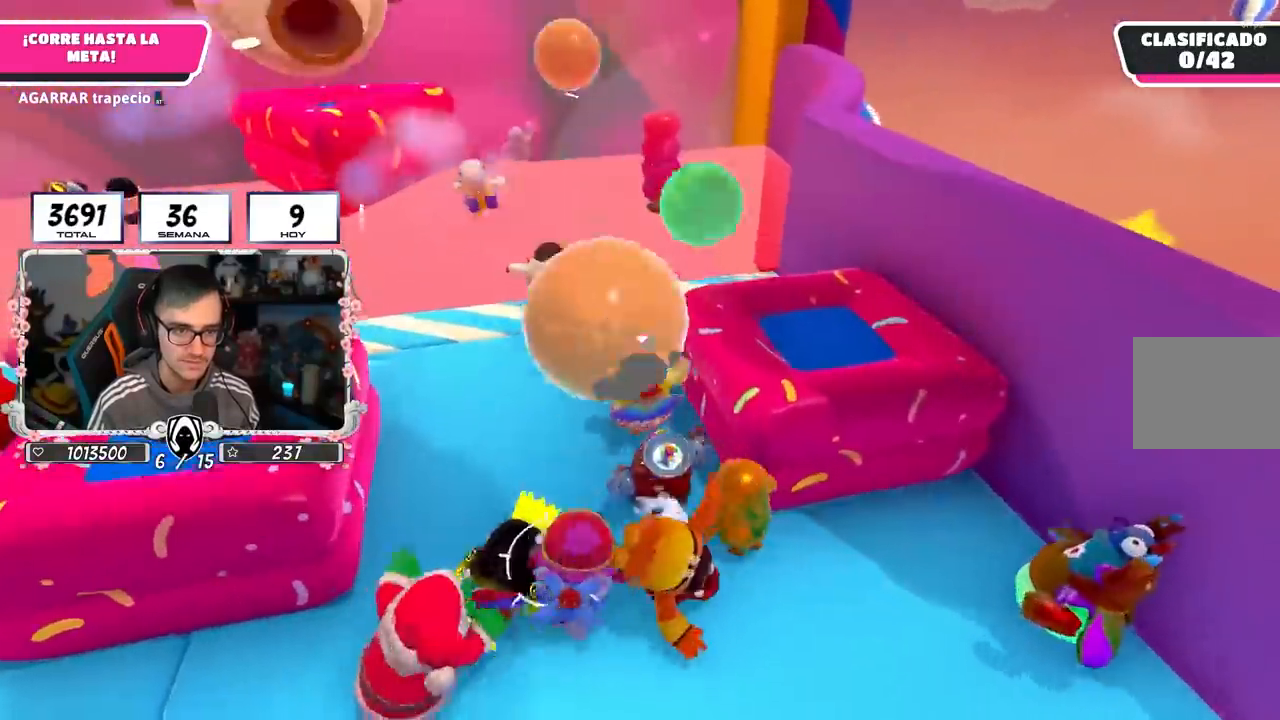
{"buttons": [], "left_stick": "up", "right_stick": "center", "events": [[250, "right_stick", "center"]]}
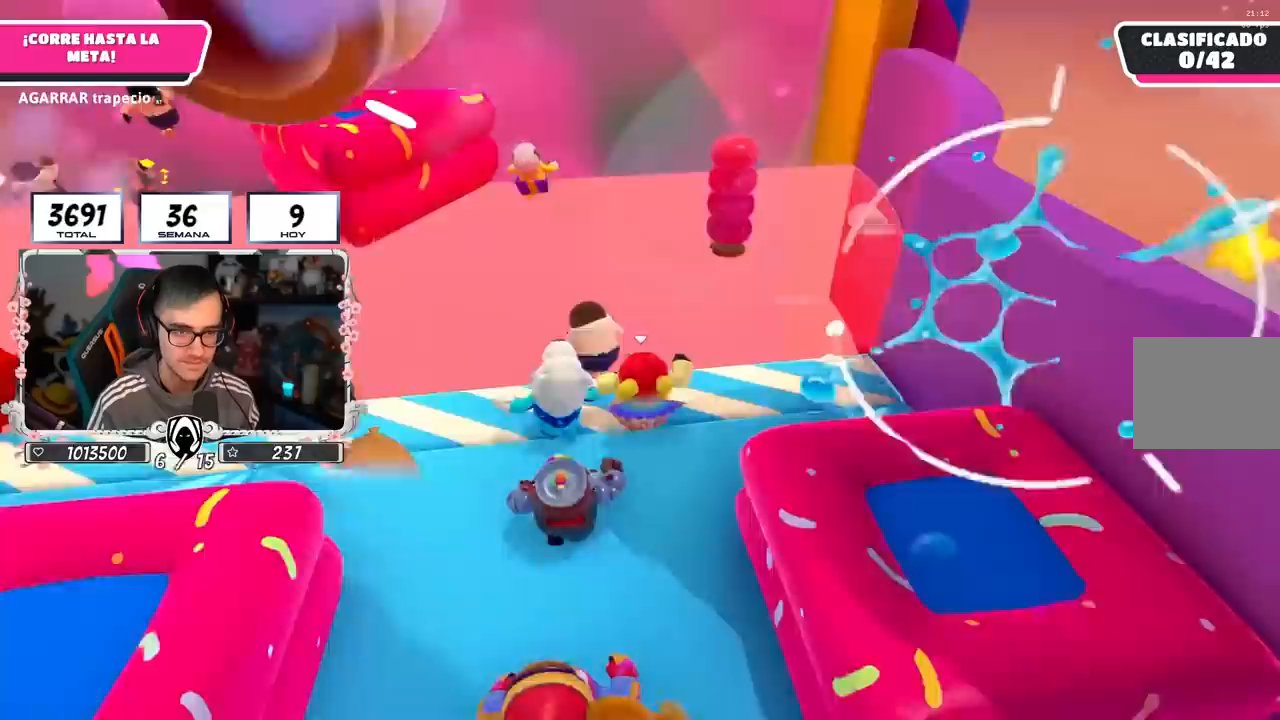
{"buttons": [], "left_stick": "up", "right_stick": "down", "events": [[117, "CROSS", "down"], [283, "CROSS", "up"], [333, "right_stick", "down"]]}
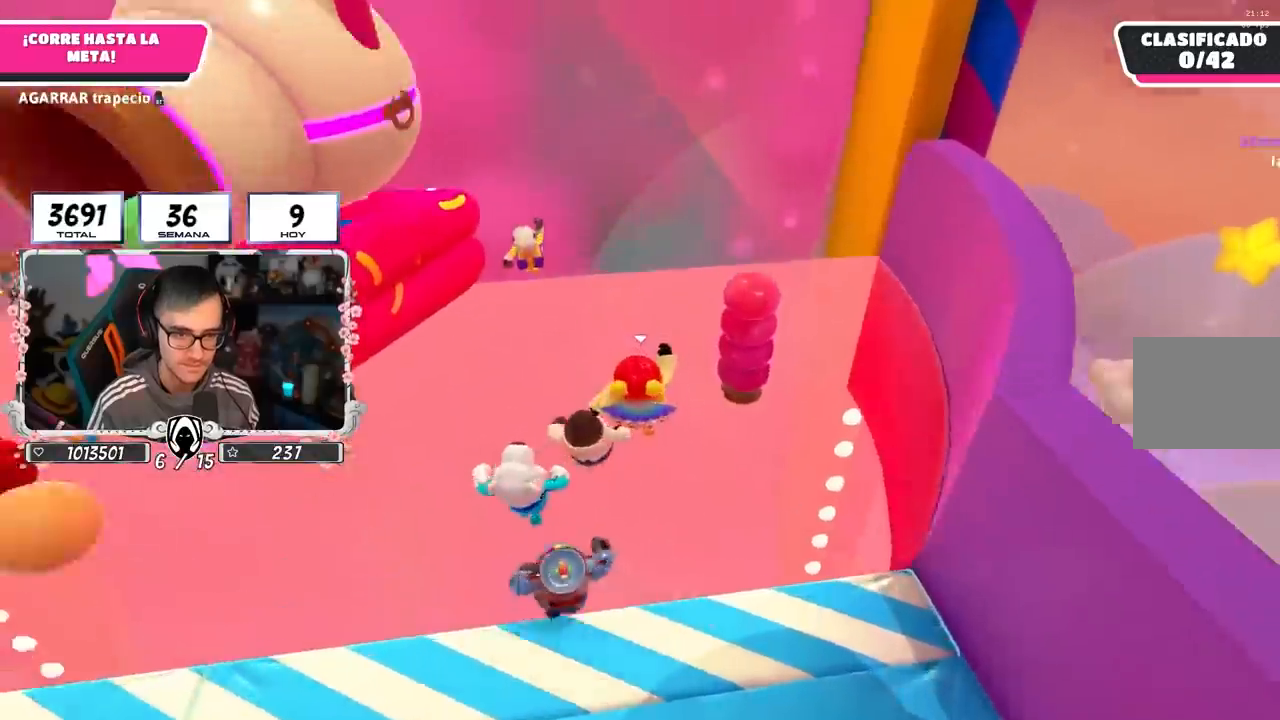
{"buttons": [], "left_stick": "up", "right_stick": "center", "events": [[383, "right_stick", "center"]]}
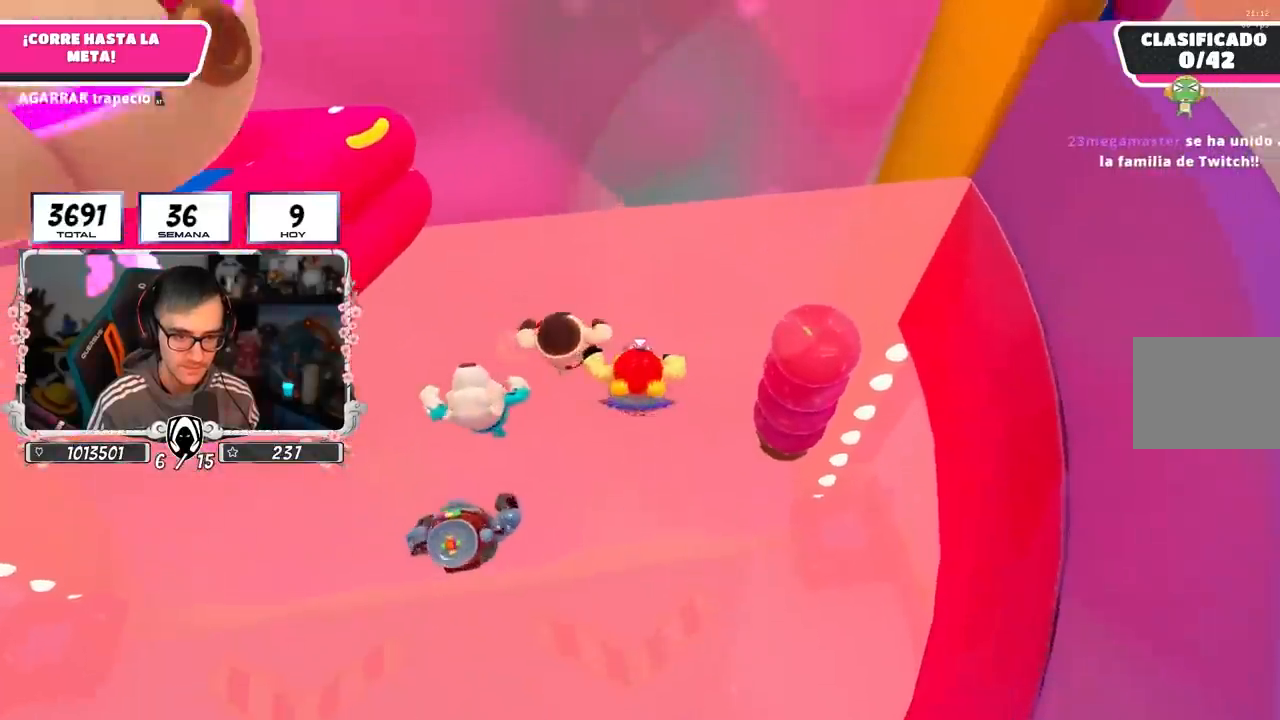
{"buttons": [], "left_stick": "up", "right_stick": "center", "events": []}
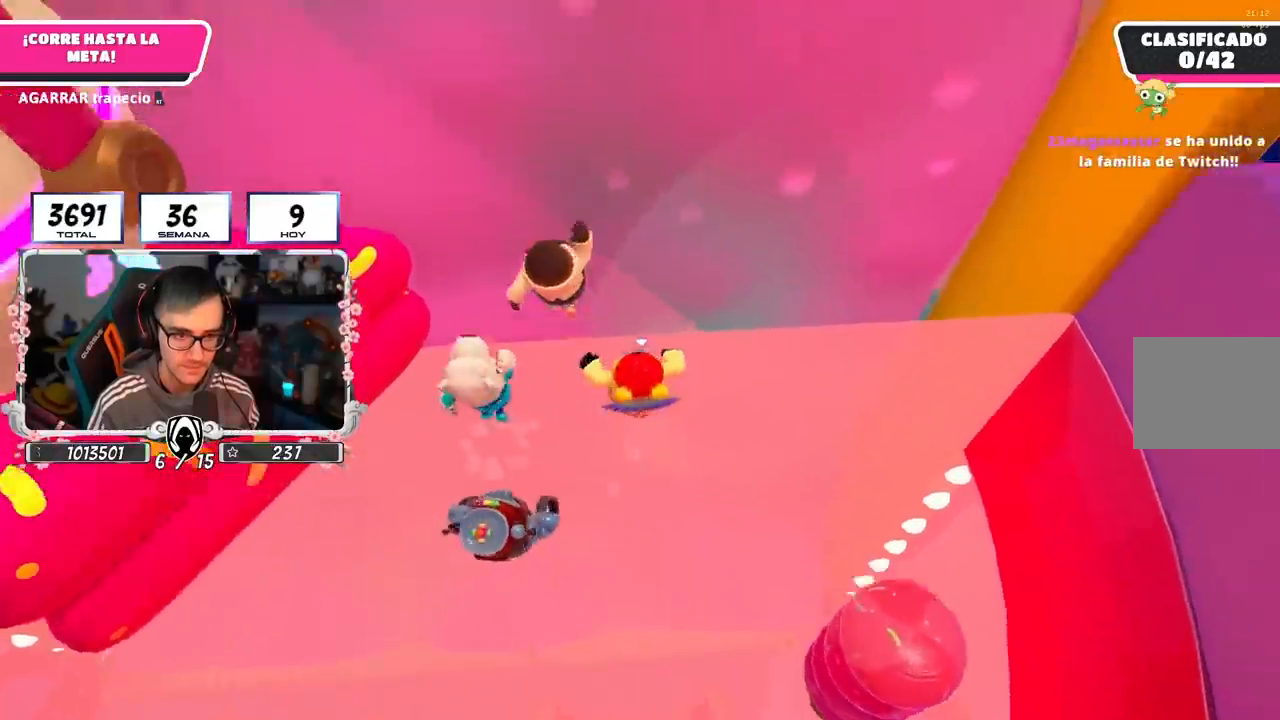
{"buttons": [], "left_stick": "down-right", "right_stick": "down-right", "events": [[167, "right_stick", "down-right"], [300, "left_stick", "down-right"]]}
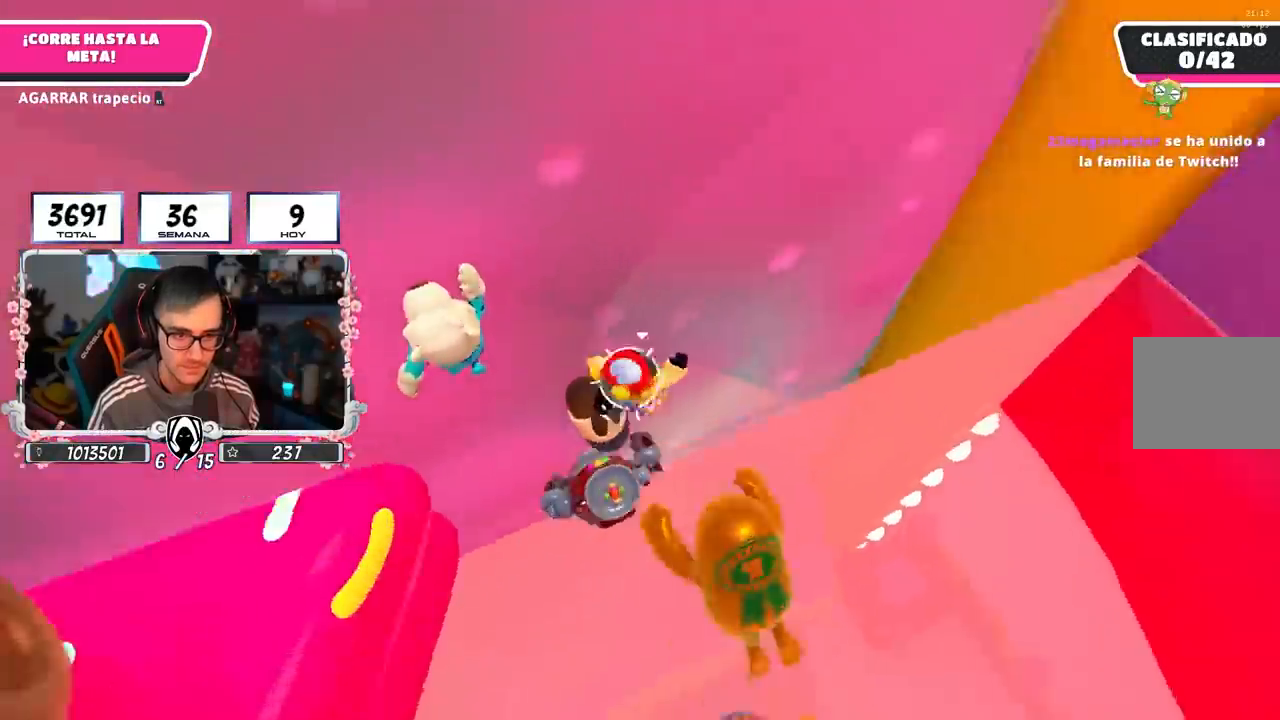
{"buttons": [], "left_stick": "center", "right_stick": "right", "events": [[150, "left_stick", "center"], [333, "right_stick", "right"], [367, "left_stick", "right"], [450, "left_stick", "center"]]}
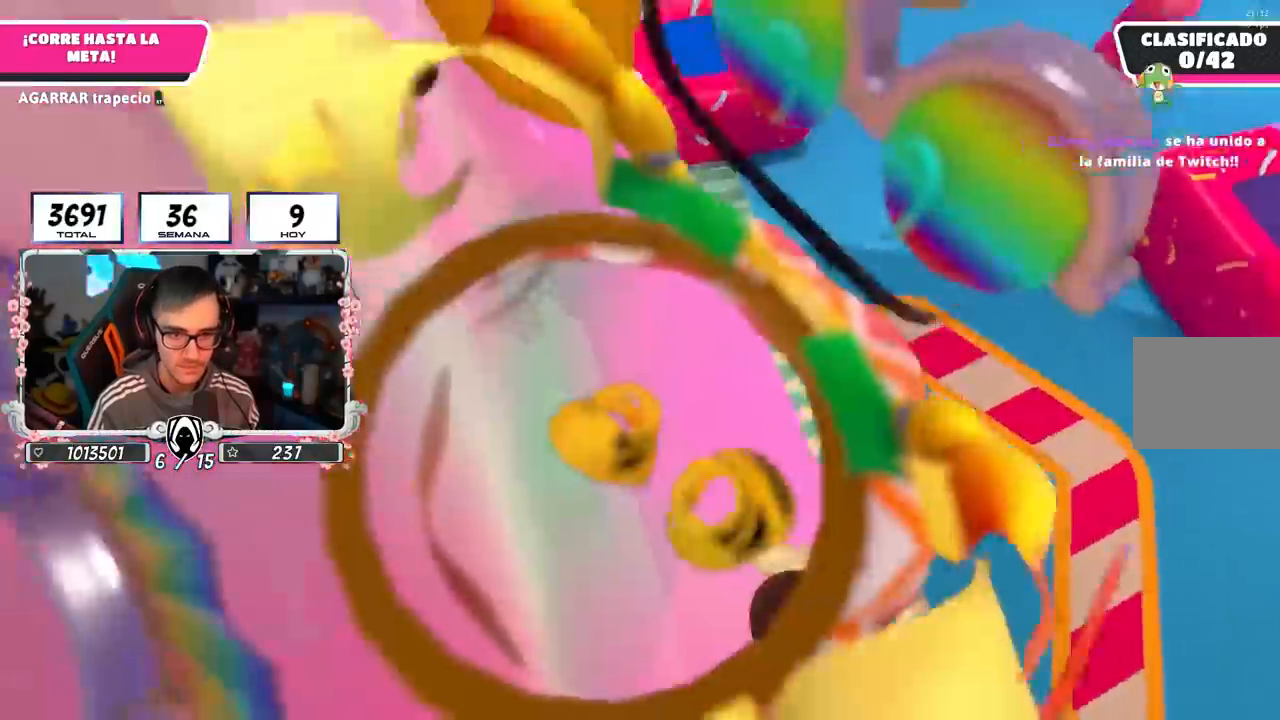
{"buttons": ["CROSS"], "left_stick": "up", "right_stick": "center", "events": [[33, "right_stick", "up-right"], [150, "right_stick", "center"], [217, "left_stick", "right"], [383, "left_stick", "up"], [433, "CROSS", "down"]]}
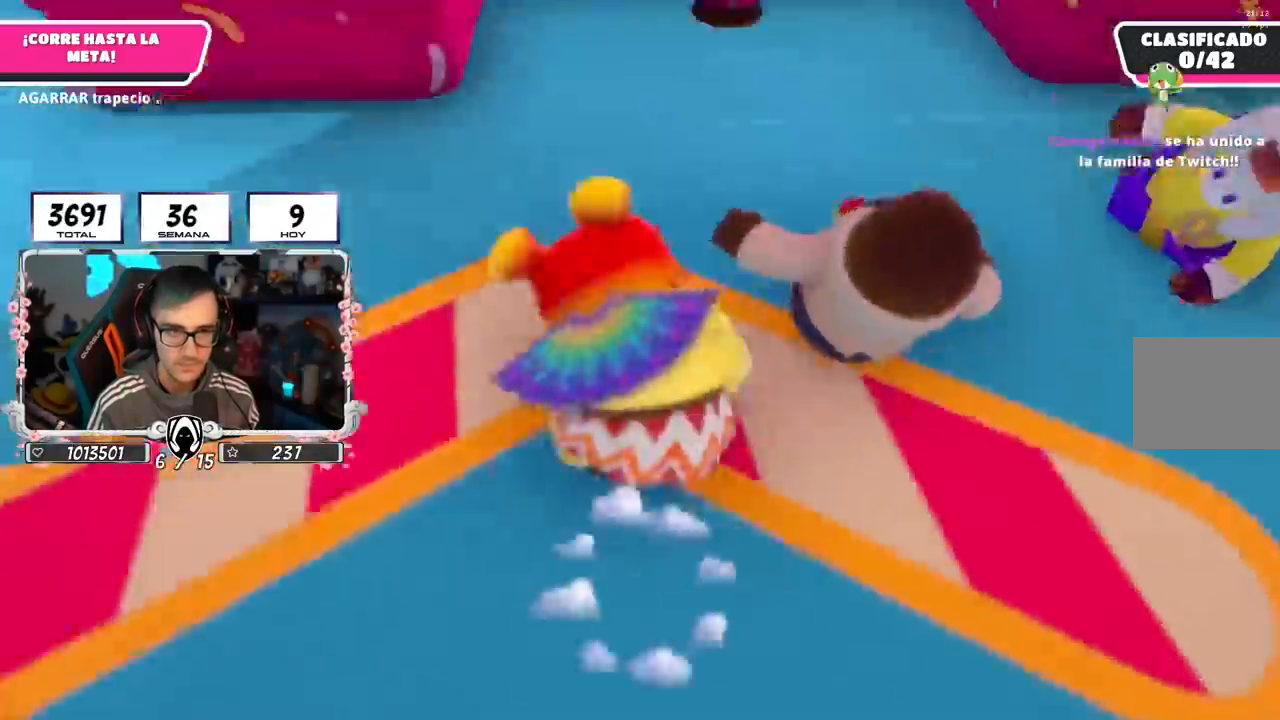
{"buttons": [], "left_stick": "up", "right_stick": "center", "events": [[317, "CROSS", "up"]]}
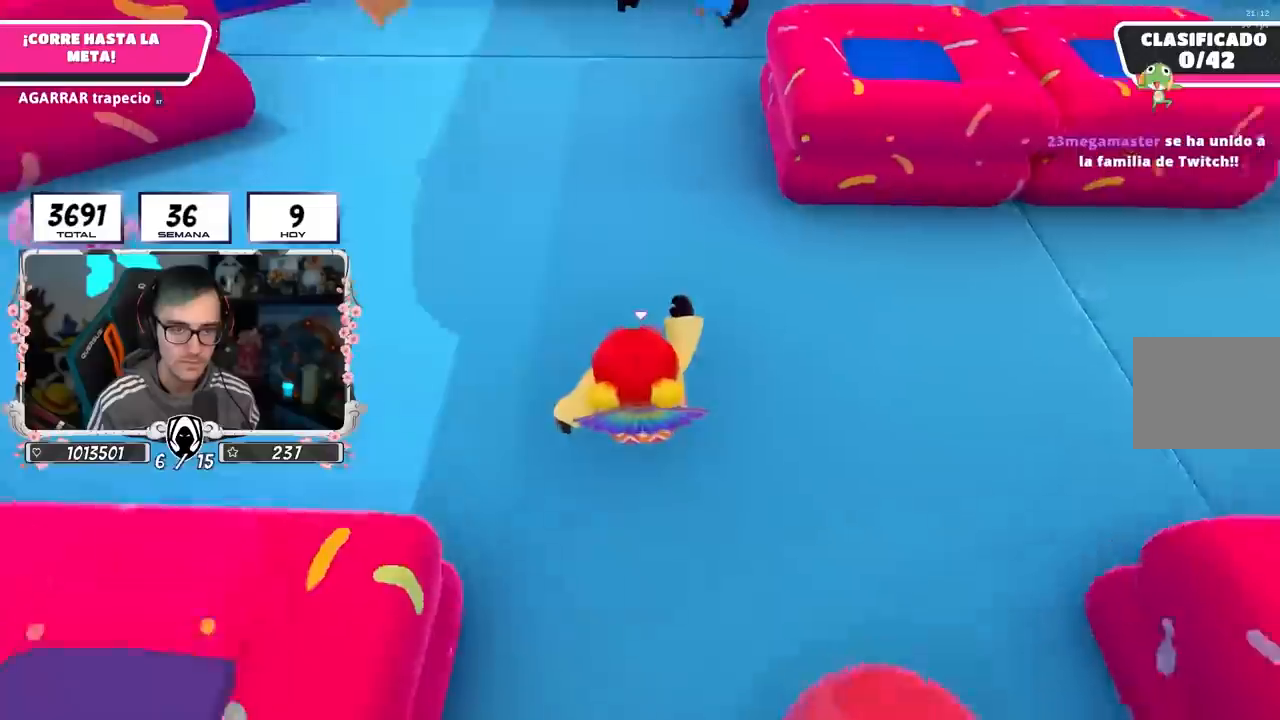
{"buttons": [], "left_stick": "up", "right_stick": "center", "events": [[100, "CROSS", "down"], [483, "CROSS", "up"]]}